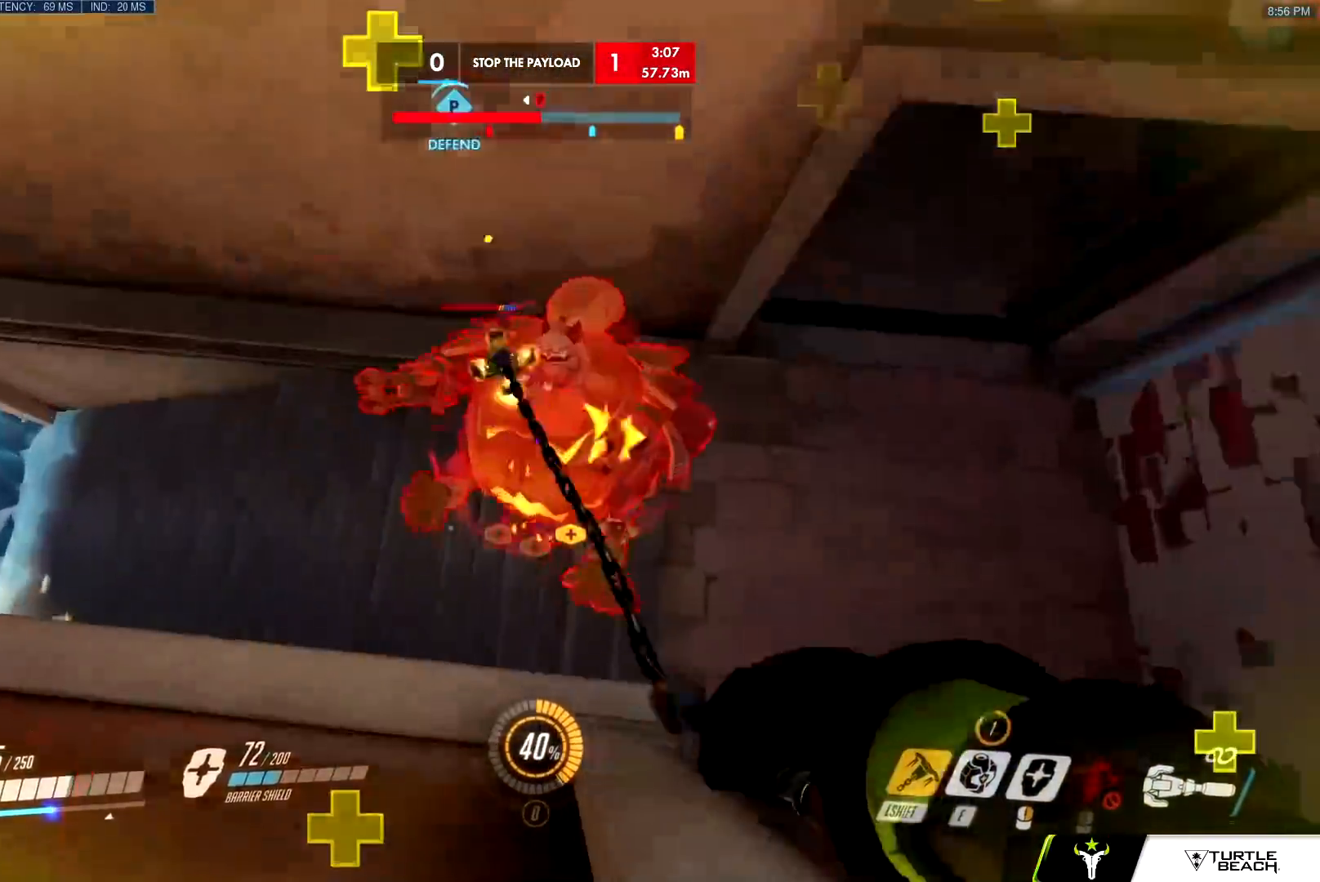
Gameplay with keyboard and mouse; each line is a JSON object with the keys and mouse buttons held at the frame after it. "events" lists presses ("down") and releases ("up") of "a", "c", "ctrl", "d", "e", "f", "g", "q", "r", "s", "shift", "space", "v", "w", "x", "z", "mouse_left", "mouse_wheel", "mouse_right", "mouse_mb4" and "mouse_mb5" between this image and that frame as [ms after this image, input, new state], when the widget could be followed in between. "mouse_left", "mouse_wheel", "mouse_right", "mouse_mb4", "mouse_mb5" = the "left", "wheel", "right", "mb4", "mb5" buttons of the "mouse" list. No other keys are recorded. "wheel" means that the mouse wheel is clicked or scrolled. Mouse movement is not recorded.
{"keys": ["a"], "mouse": ["left", "right"], "events": [[16, "mouse_left", "up"], [67, "mouse_right", "down"], [267, "d", "up"], [400, "a", "down"], [450, "mouse_left", "down"], [450, "s", "up"]]}
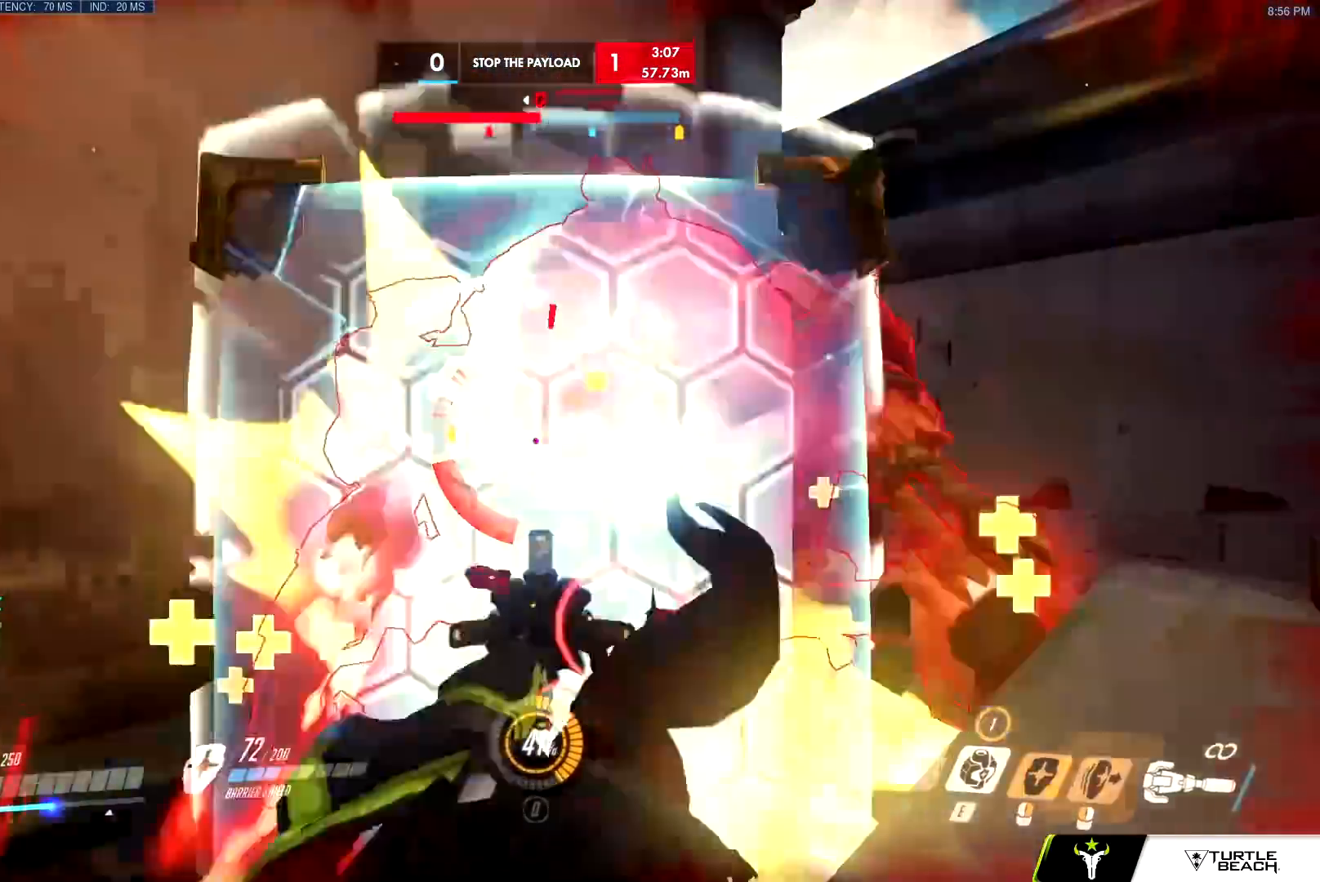
{"keys": ["a", "w"], "mouse": [], "events": [[34, "mouse_right", "up"], [34, "w", "down"], [84, "a", "up"], [234, "a", "down"], [267, "q", "down"], [434, "q", "up"], [501, "mouse_left", "up"]]}
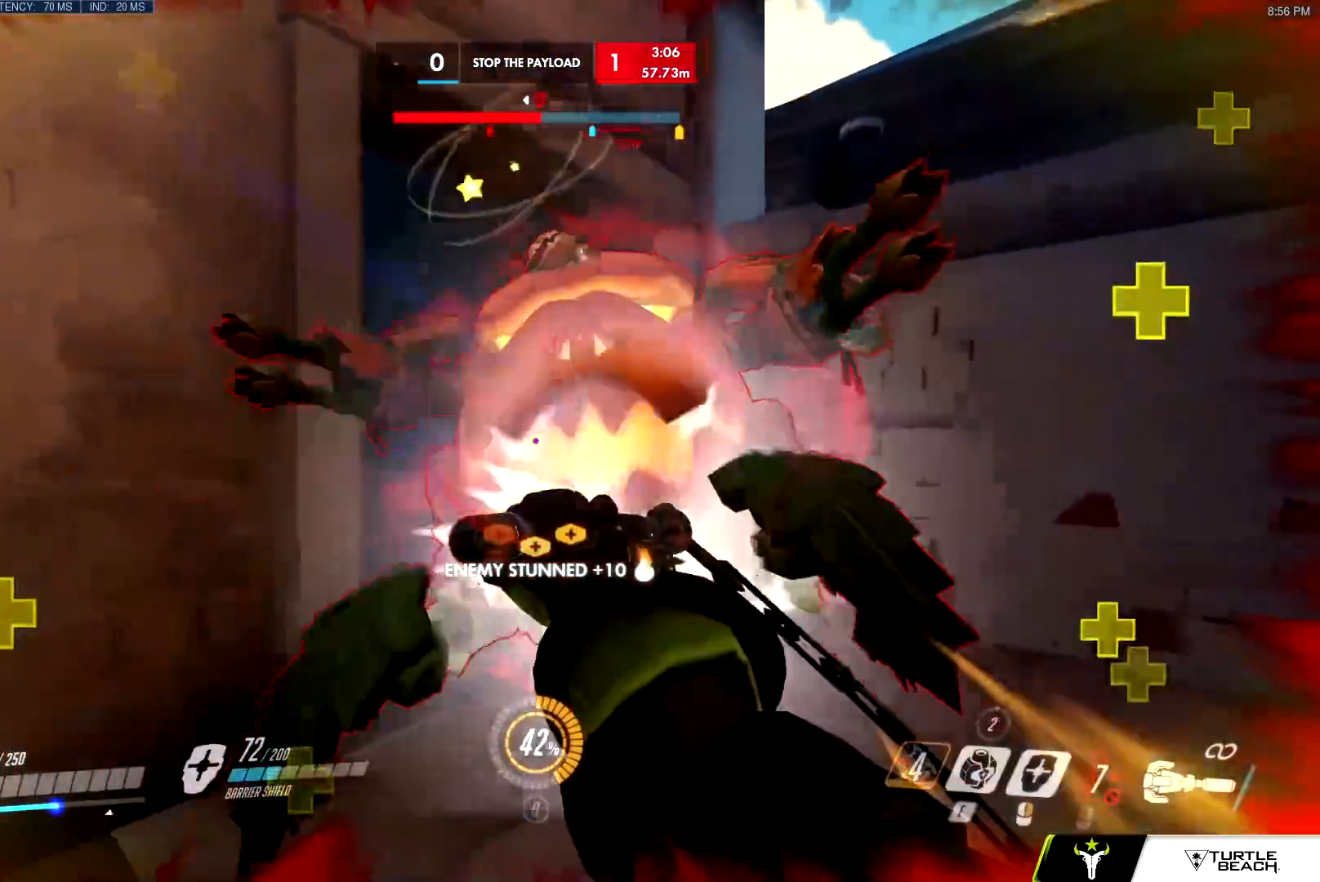
{"keys": ["a", "s"], "mouse": ["right"], "events": [[50, "mouse_right", "down"], [50, "space", "down"], [100, "space", "up"], [333, "w", "up"], [484, "s", "down"]]}
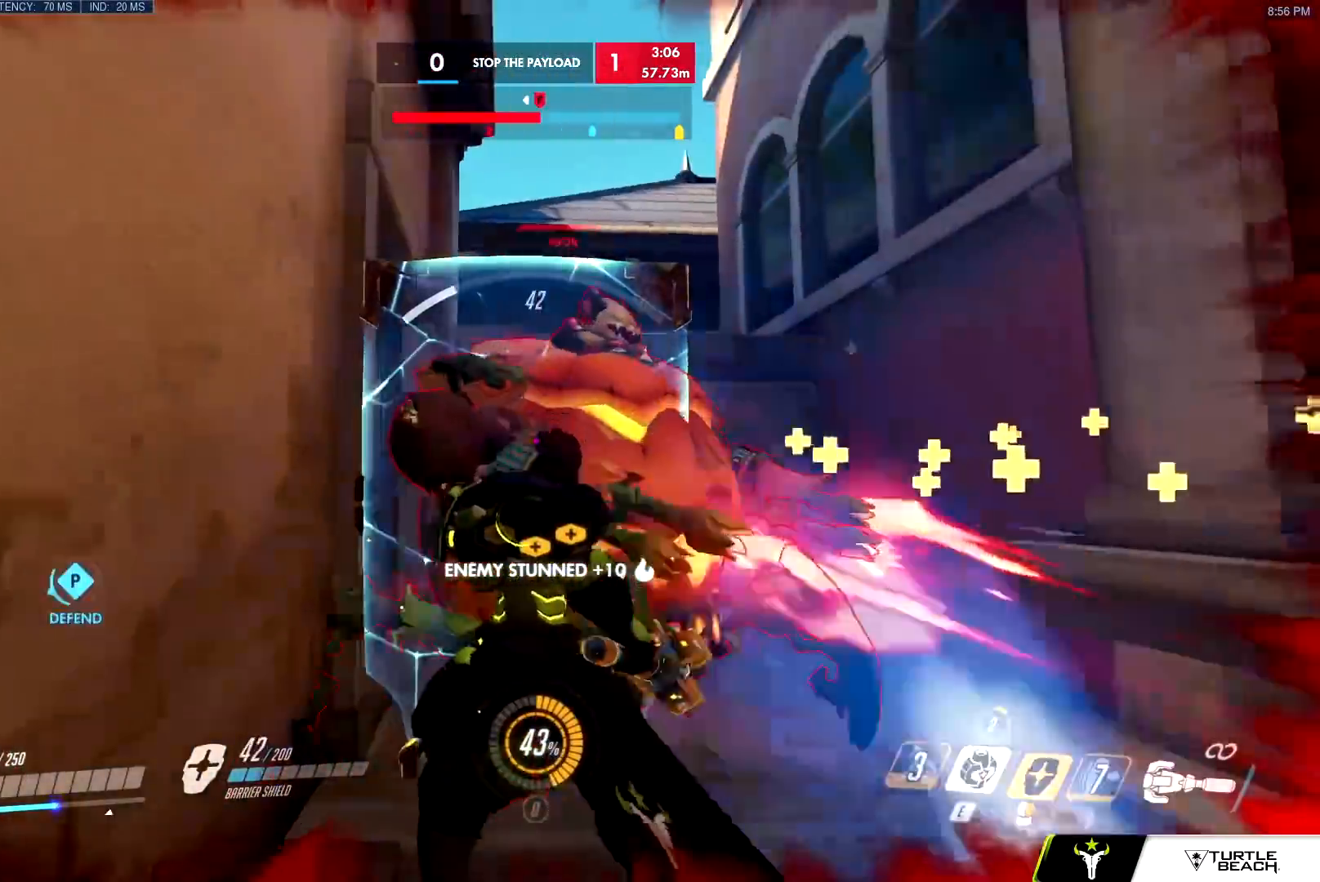
{"keys": ["d"], "mouse": ["right"], "events": [[17, "a", "up"], [67, "d", "down"], [167, "mouse_left", "down"], [167, "mouse_right", "up"], [167, "s", "up"], [251, "w", "down"], [334, "space", "down"], [451, "mouse_left", "up"], [451, "space", "up"], [484, "mouse_right", "down"], [484, "w", "up"]]}
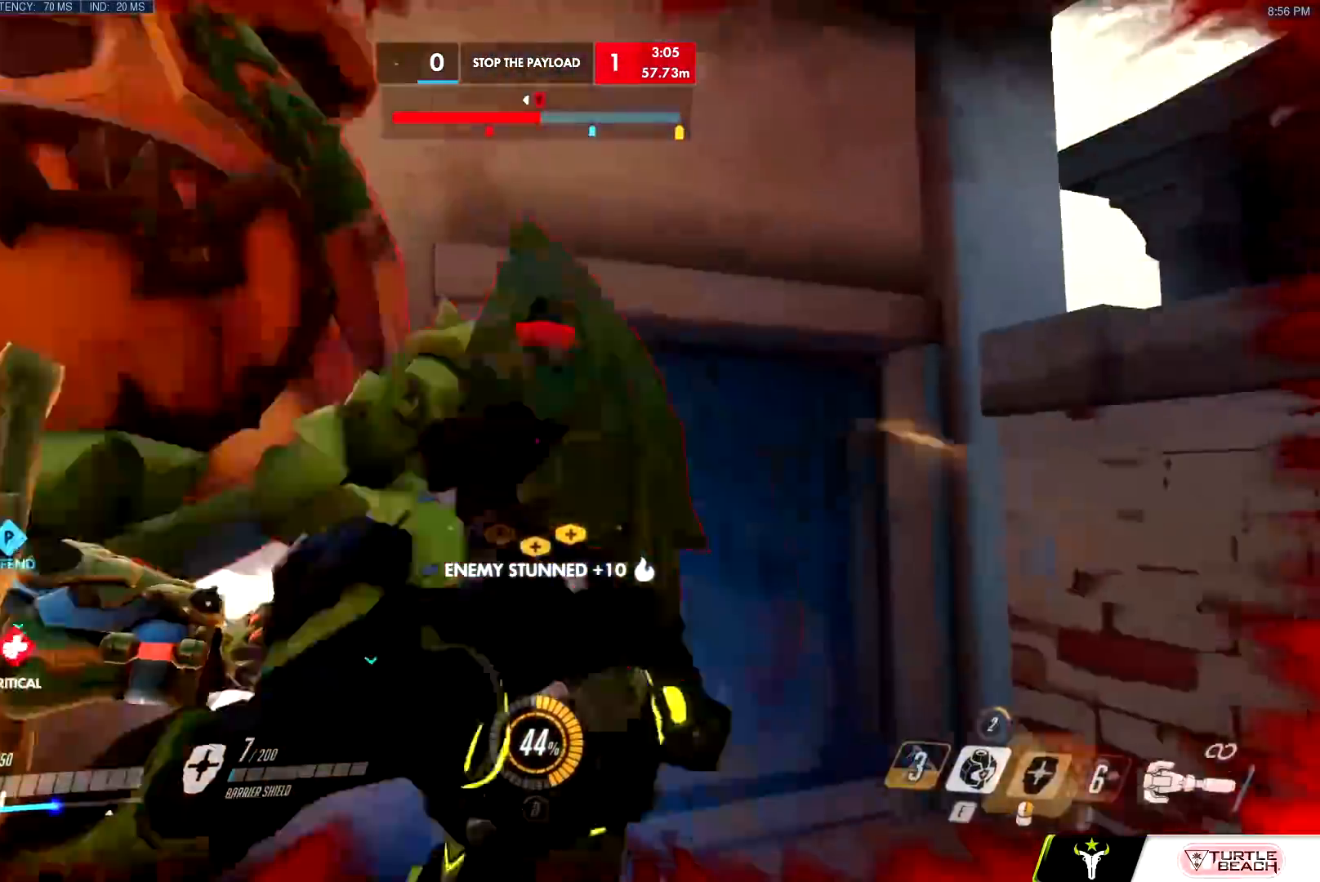
{"keys": ["d", "w"], "mouse": ["left"], "events": [[33, "s", "down"], [100, "mouse_mb4", "down"], [117, "s", "up"], [150, "mouse_mb5", "down"], [167, "mouse_left", "down"], [167, "mouse_mb4", "up"], [167, "mouse_right", "up"], [200, "mouse_mb5", "up"], [500, "w", "down"]]}
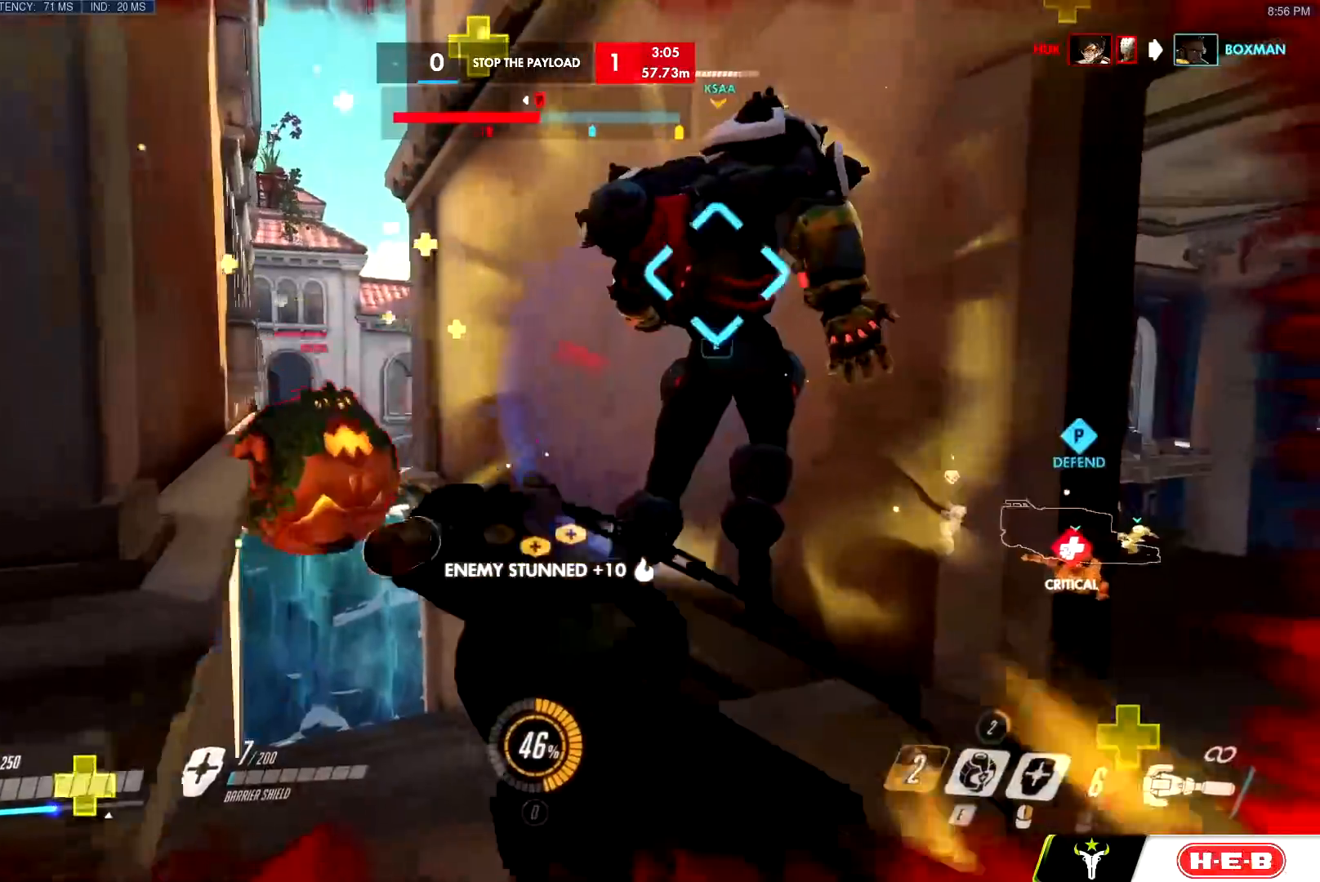
{"keys": ["d", "e"], "mouse": ["left"], "events": [[50, "w", "up"], [234, "w", "down"], [334, "w", "up"], [384, "space", "down"], [434, "space", "up"], [484, "e", "down"]]}
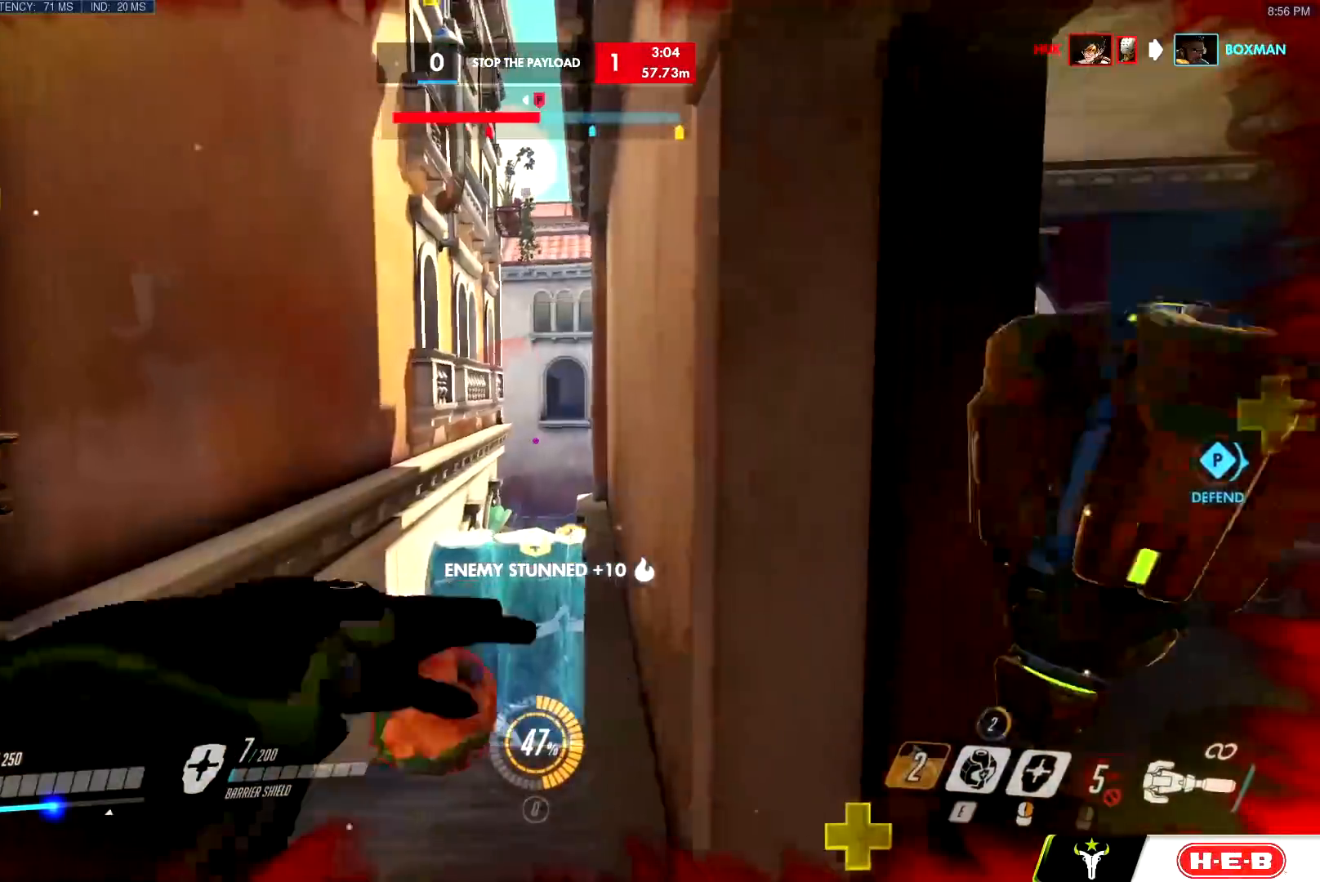
{"keys": ["w"], "mouse": ["left"], "events": [[67, "e", "up"], [167, "mouse_left", "up"], [217, "w", "down"], [250, "d", "up"], [484, "mouse_left", "down"]]}
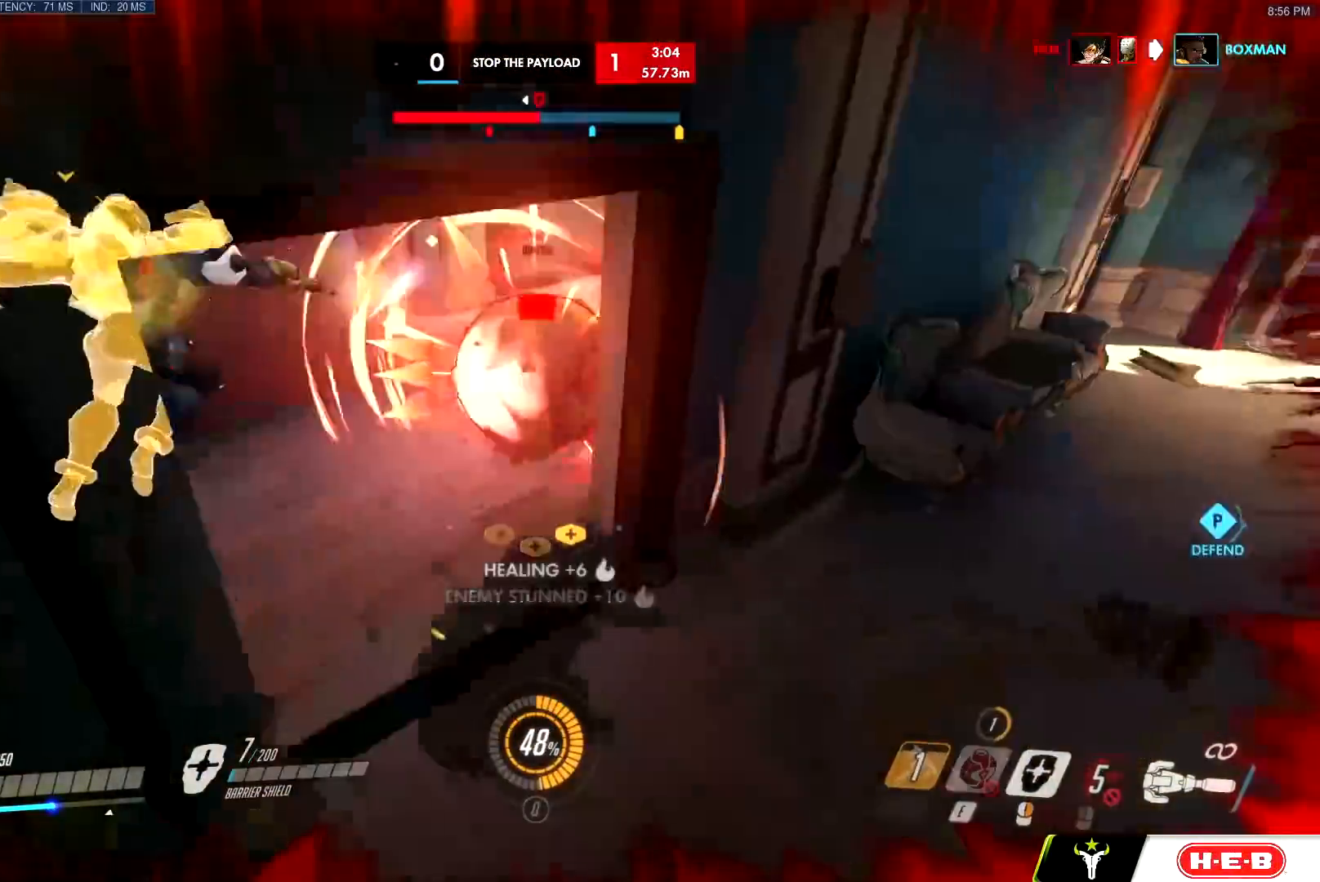
{"keys": ["a", "d", "s"], "mouse": ["left"], "events": [[34, "a", "down"], [84, "w", "up"], [134, "s", "down"], [184, "a", "up"], [234, "d", "down"], [467, "a", "down"]]}
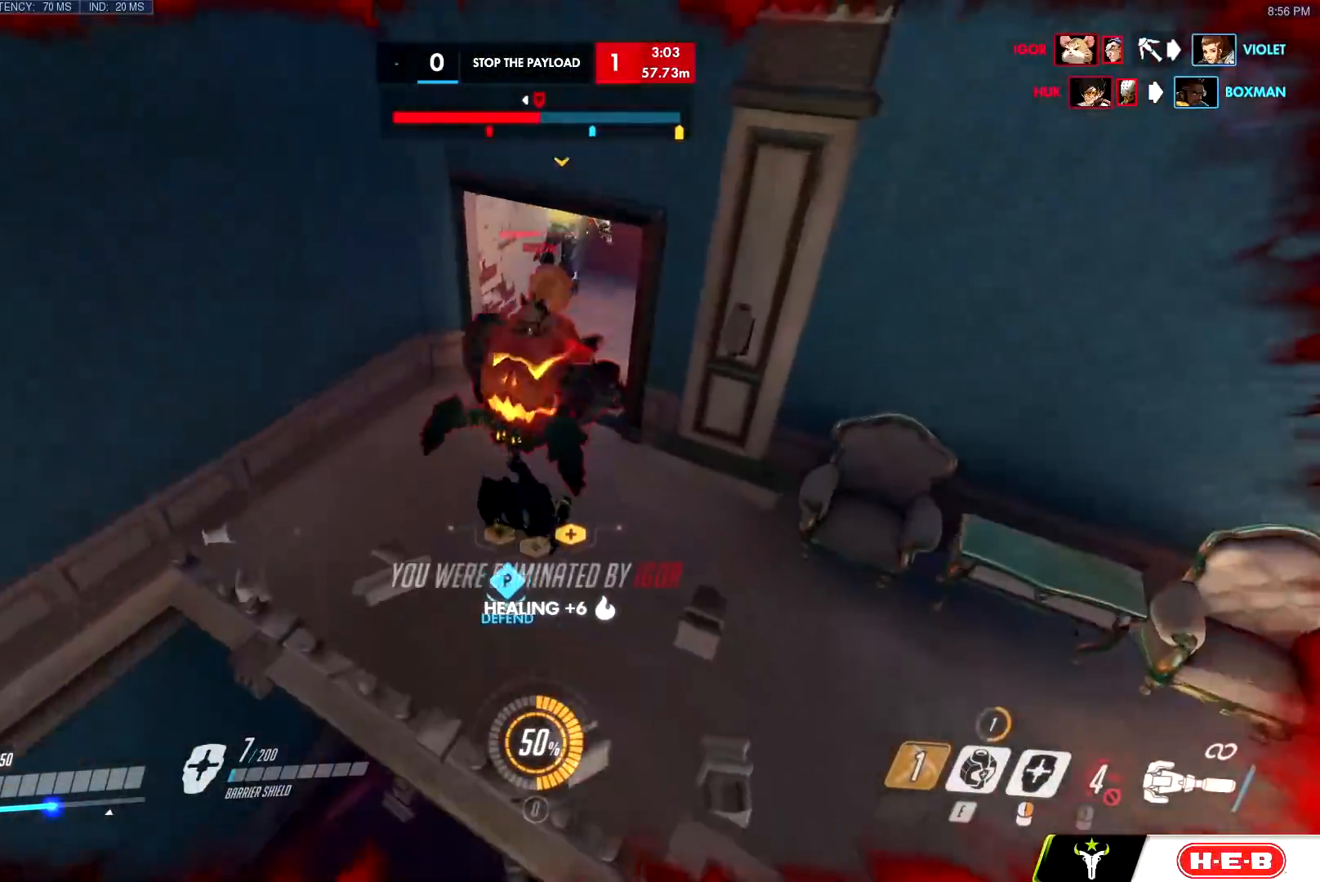
{"keys": ["a"], "mouse": [], "events": [[16, "d", "up"], [16, "s", "up"], [100, "mouse_left", "up"], [100, "w", "down"], [233, "w", "up"], [283, "a", "up"], [283, "w", "down"], [434, "a", "down"], [484, "w", "up"]]}
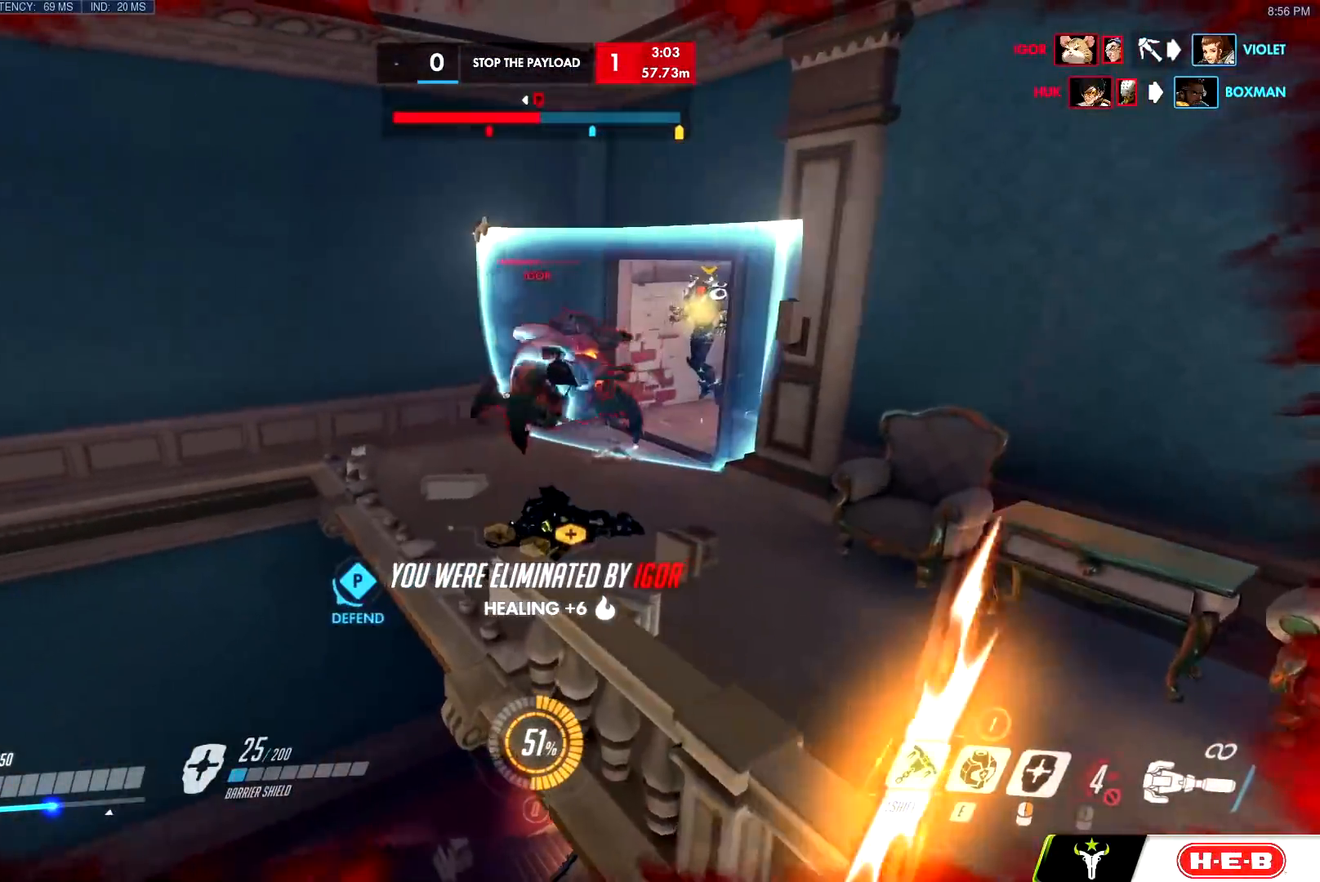
{"keys": [], "mouse": [], "events": [[67, "a", "up"]]}
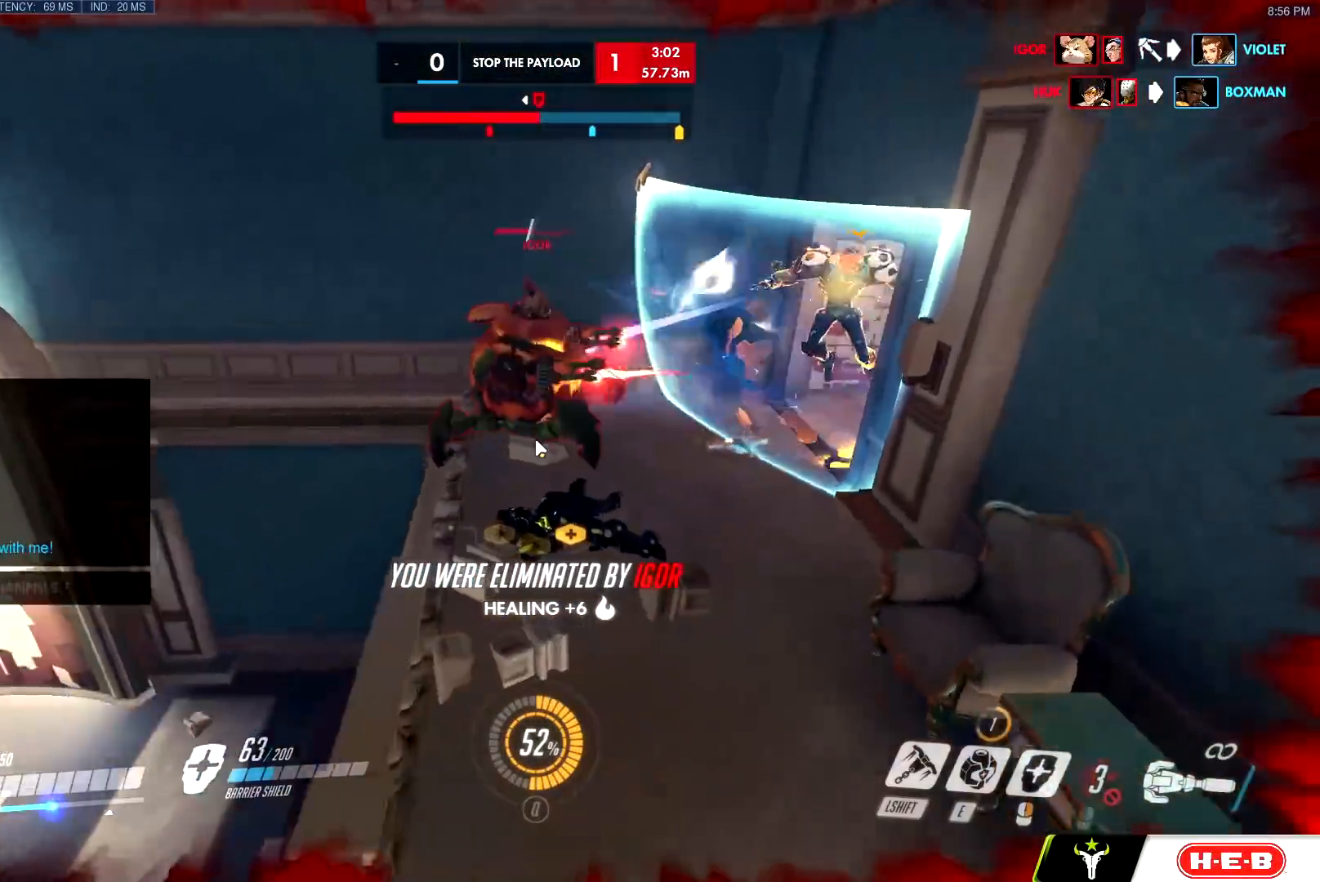
{"keys": [], "mouse": [], "events": []}
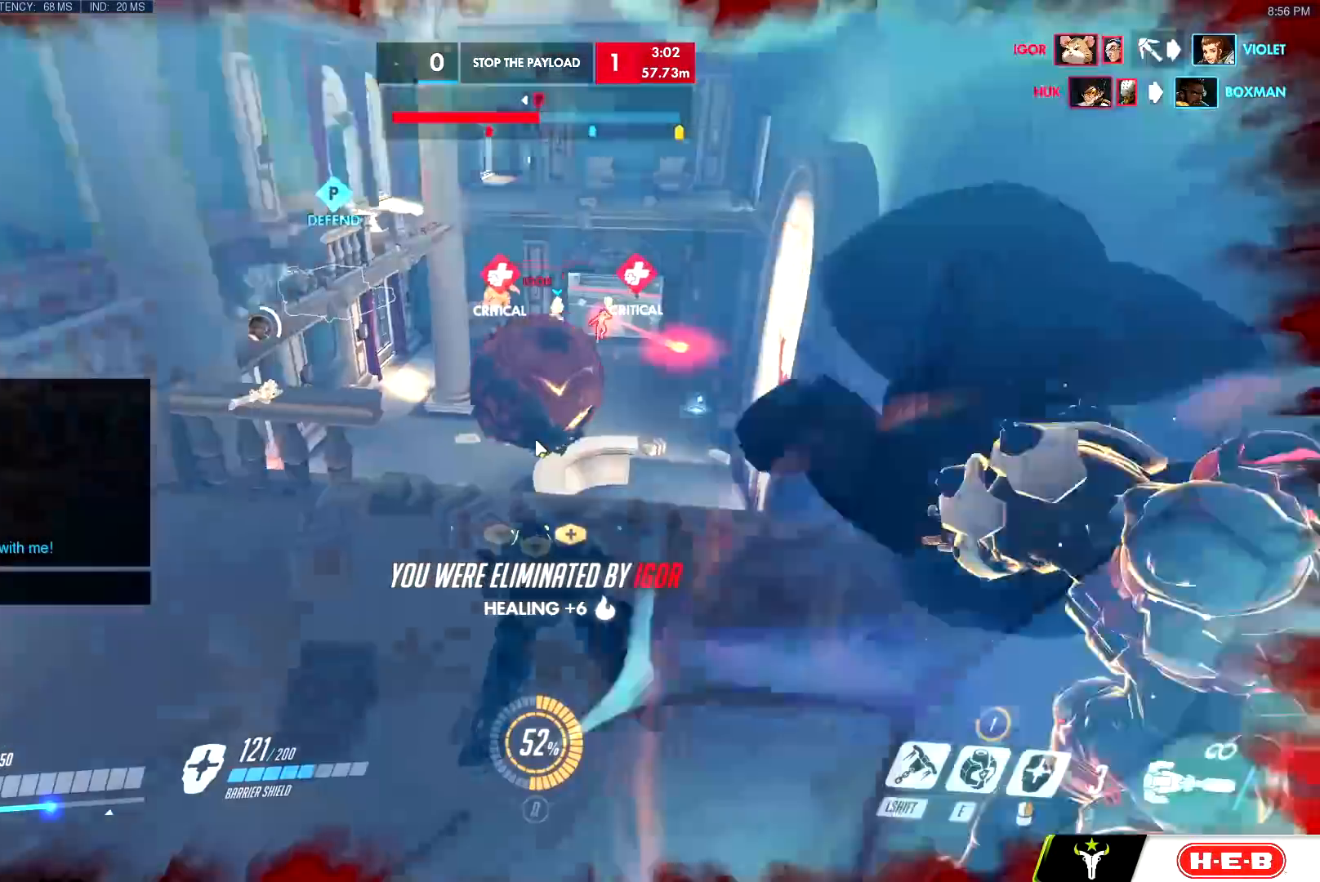
{"keys": ["space"], "mouse": [], "events": [[484, "space", "down"]]}
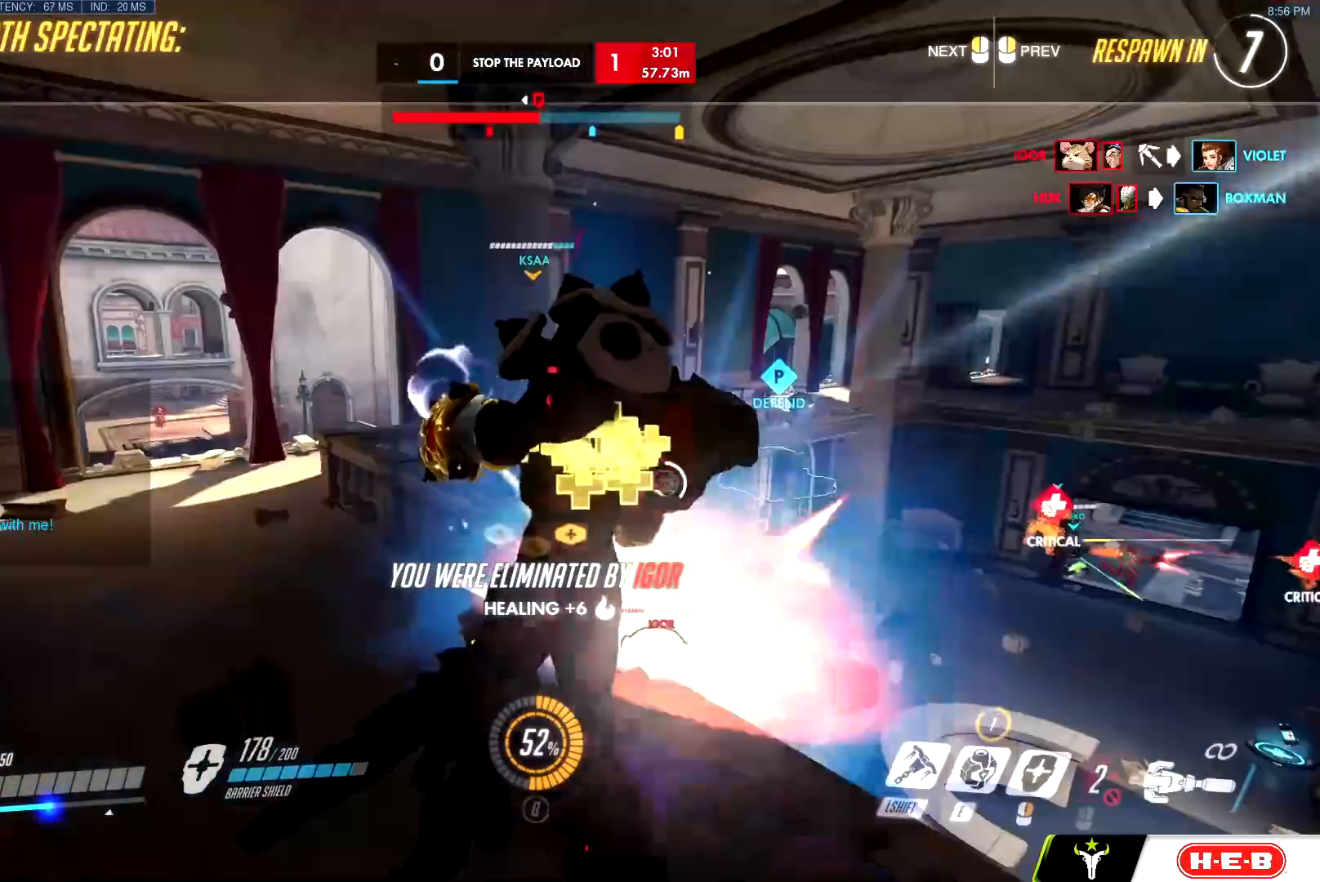
{"keys": [], "mouse": [], "events": [[67, "space", "up"], [167, "space", "down"], [217, "space", "up"], [350, "space", "down"], [450, "space", "up"]]}
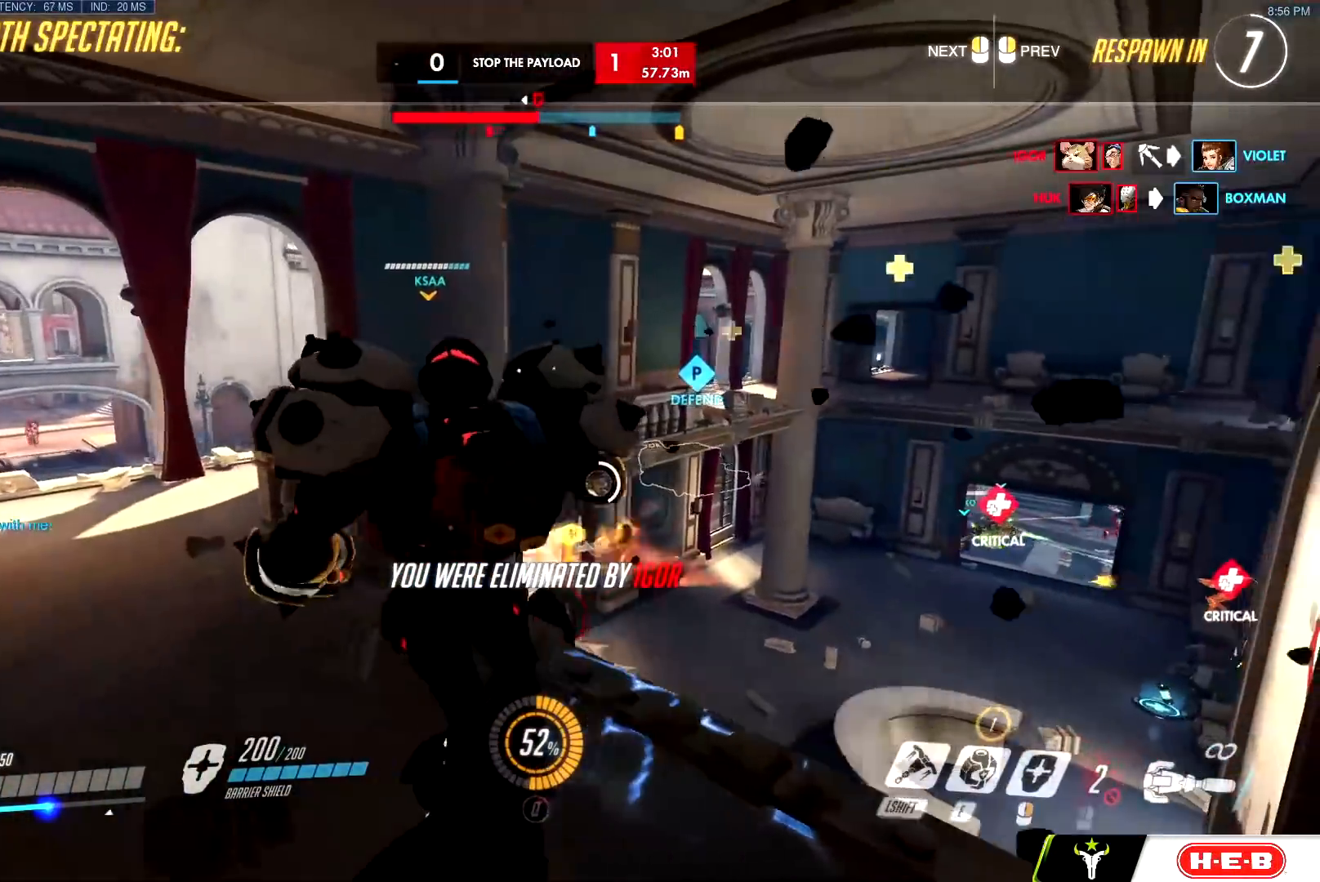
{"keys": [], "mouse": [], "events": [[34, "space", "down"], [134, "space", "up"], [234, "space", "down"], [367, "space", "up"], [417, "space", "down"], [467, "space", "up"]]}